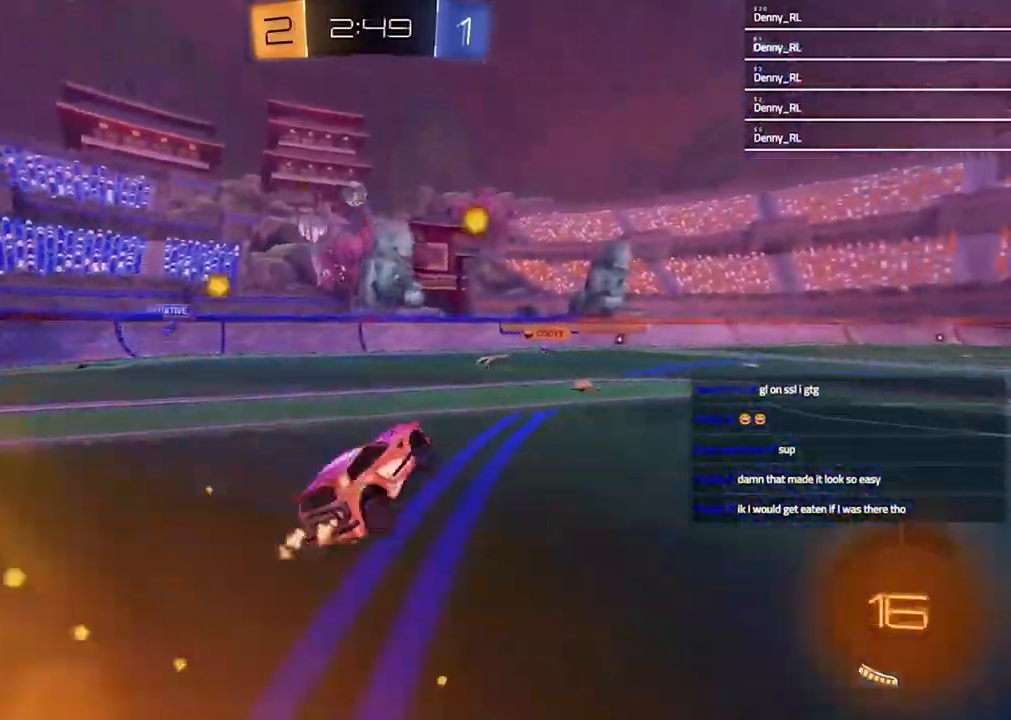
Gameplay with a controller (PlayStation layout); each line is a JSON object with the inputs held at the frame after it. "events" lists button and stick changes between this image and that frame as [ms after this image, input, new state], when the widget could be followed in between. Not read: R1.
{"buttons": ["CROSS", "R2"], "left_stick": "center", "right_stick": "center", "events": [[300, "left_stick", "right"], [400, "left_stick", "center"], [500, "CROSS", "down"]]}
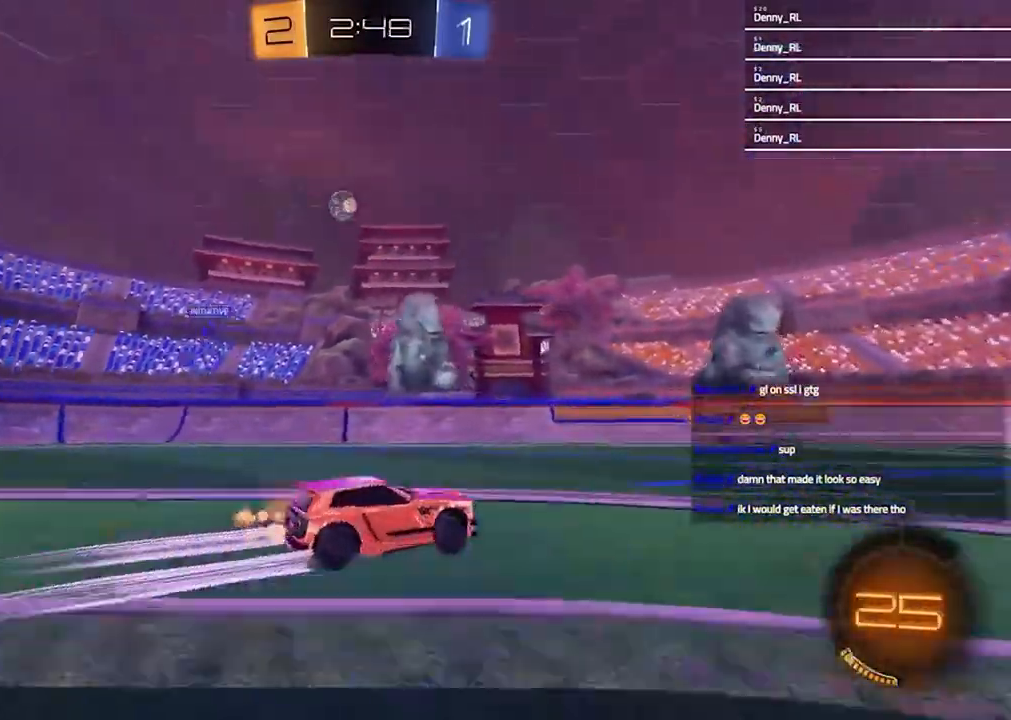
{"buttons": ["R2"], "left_stick": "right", "right_stick": "center", "events": [[233, "TRIANGLE", "down"], [233, "left_stick", "right"], [333, "TRIANGLE", "up"], [367, "left_stick", "center"], [500, "CROSS", "up"], [500, "left_stick", "right"]]}
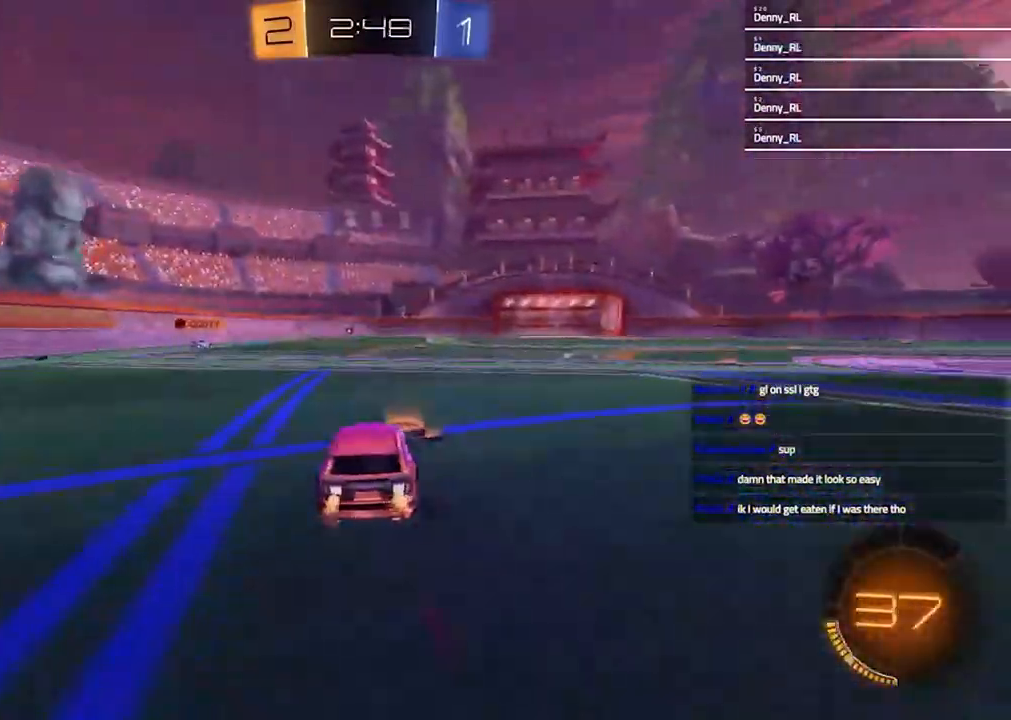
{"buttons": ["R2"], "left_stick": "left", "right_stick": "center", "events": [[67, "TRIANGLE", "down"], [133, "TRIANGLE", "up"], [133, "left_stick", "center"], [200, "left_stick", "left"]]}
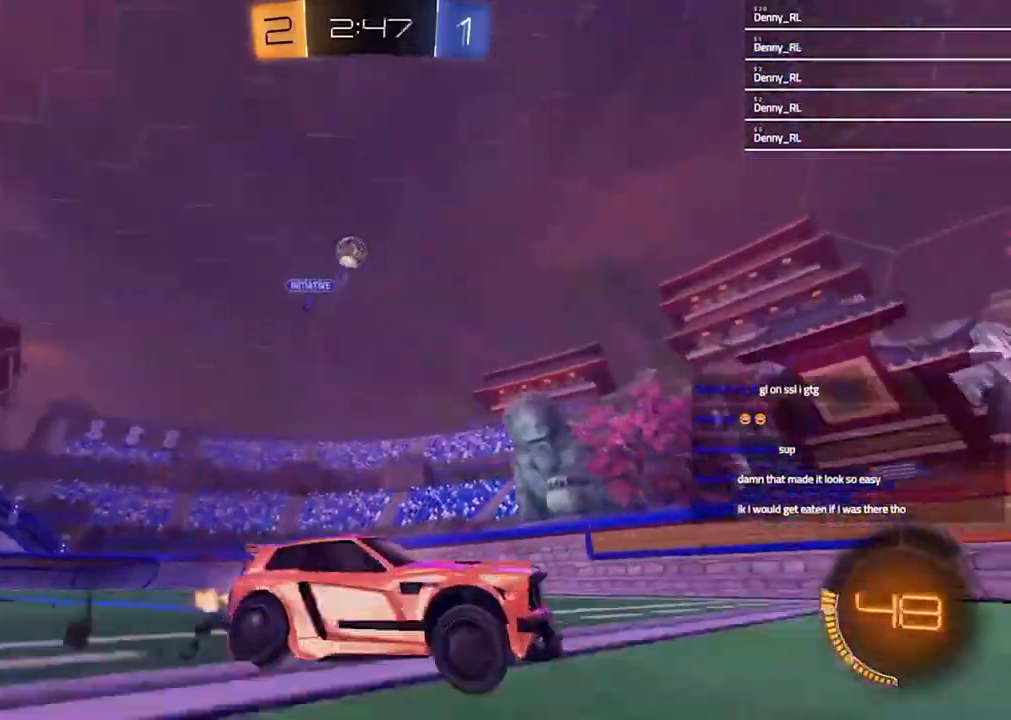
{"buttons": ["R2"], "left_stick": "right", "right_stick": "center"}
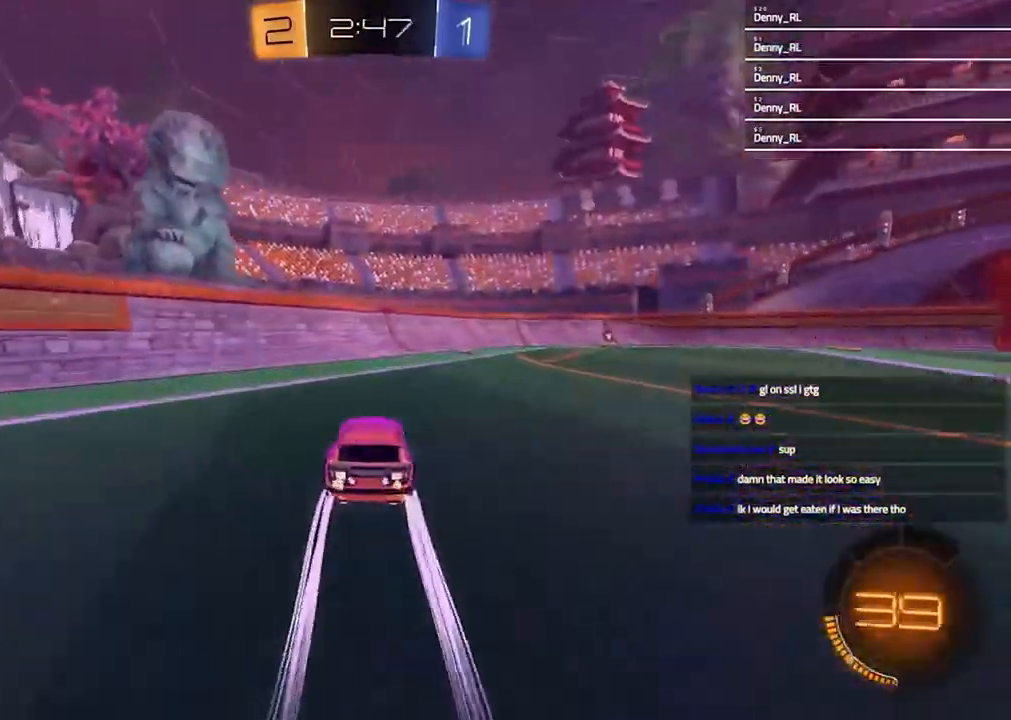
{"buttons": ["R2"], "left_stick": "up-right", "right_stick": "center", "events": [[133, "left_stick", "center"], [233, "TRIANGLE", "down"], [333, "TRIANGLE", "up"], [500, "left_stick", "up-right"]]}
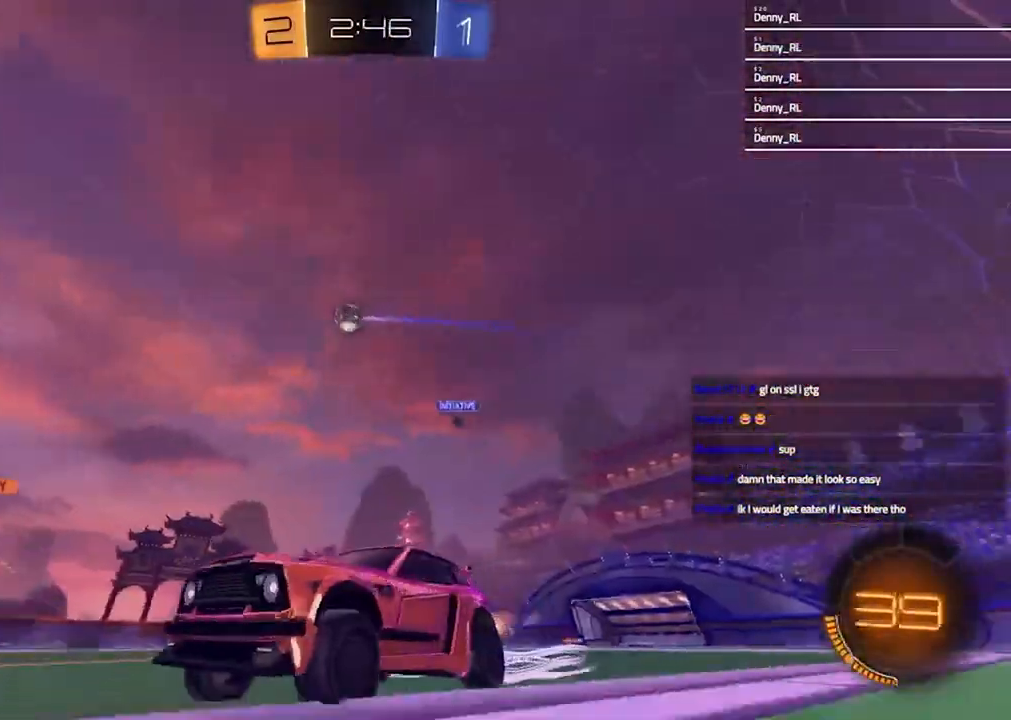
{"buttons": ["R2"], "left_stick": "center", "right_stick": "center", "events": [[67, "TRIANGLE", "down"], [133, "left_stick", "center"], [167, "TRIANGLE", "up"], [367, "left_stick", "up-right"], [400, "TRIANGLE", "down"], [467, "TRIANGLE", "up"], [467, "left_stick", "center"]]}
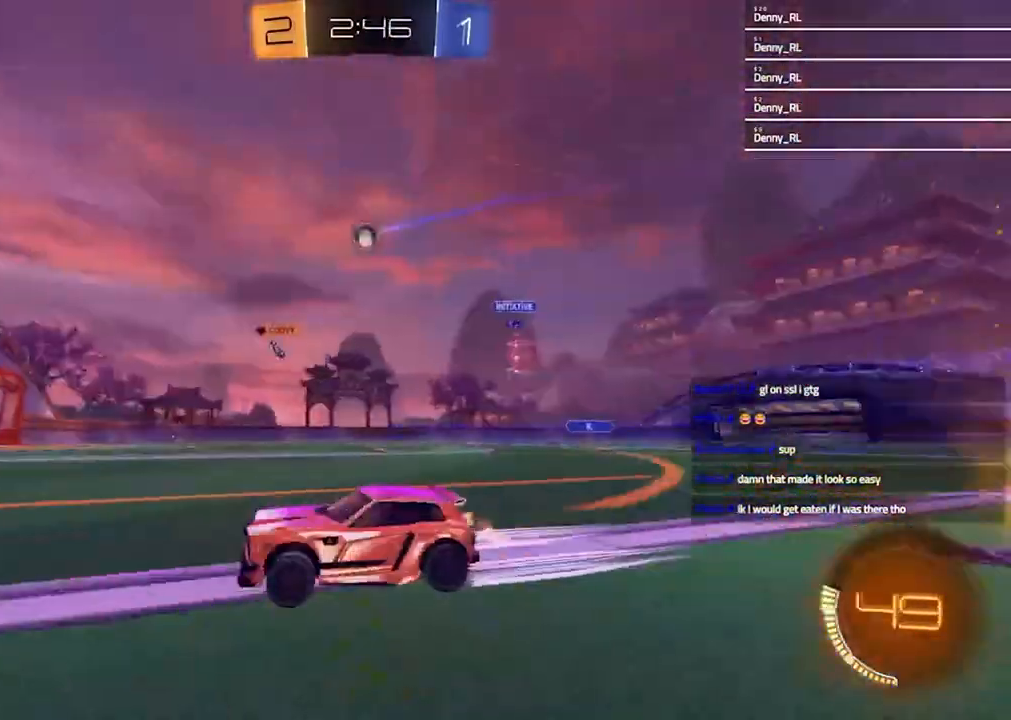
{"buttons": ["R2"], "left_stick": "center", "right_stick": "center", "events": [[33, "left_stick", "up-right"], [300, "left_stick", "center"]]}
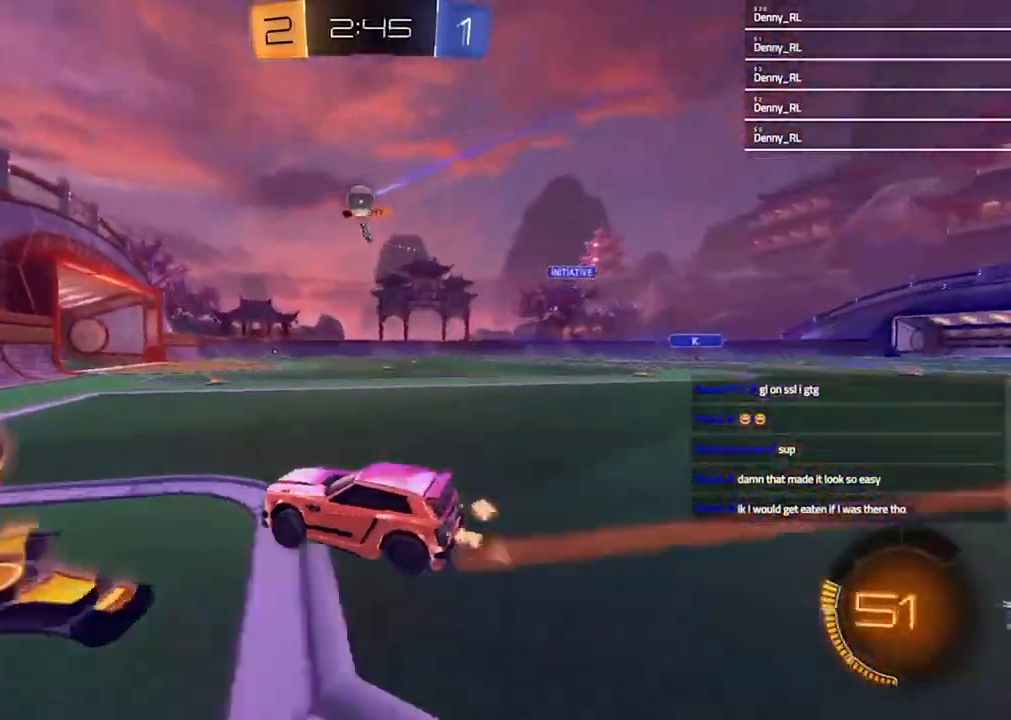
{"buttons": ["R2"], "left_stick": "right", "right_stick": "center", "events": [[100, "left_stick", "right"], [200, "R2", "up"], [267, "L1", "down"], [333, "R2", "down"], [367, "L1", "up"]]}
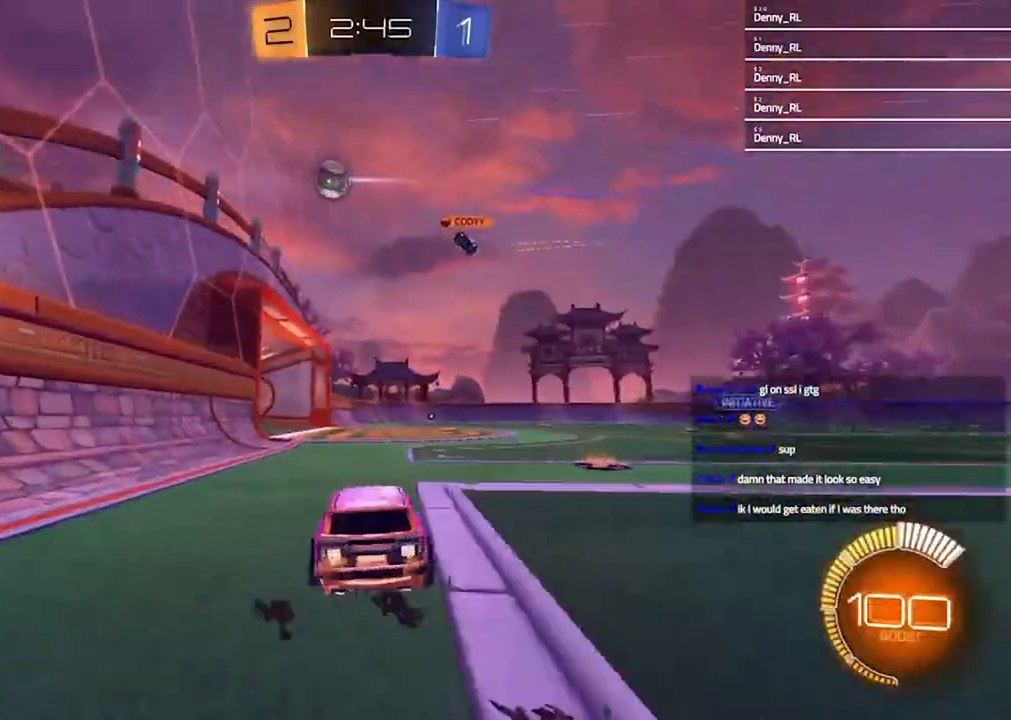
{"buttons": ["CROSS", "R2"], "left_stick": "down-right", "right_stick": "center", "events": [[233, "left_stick", "center"], [367, "left_stick", "right"], [500, "CROSS", "down"], [500, "left_stick", "down-right"]]}
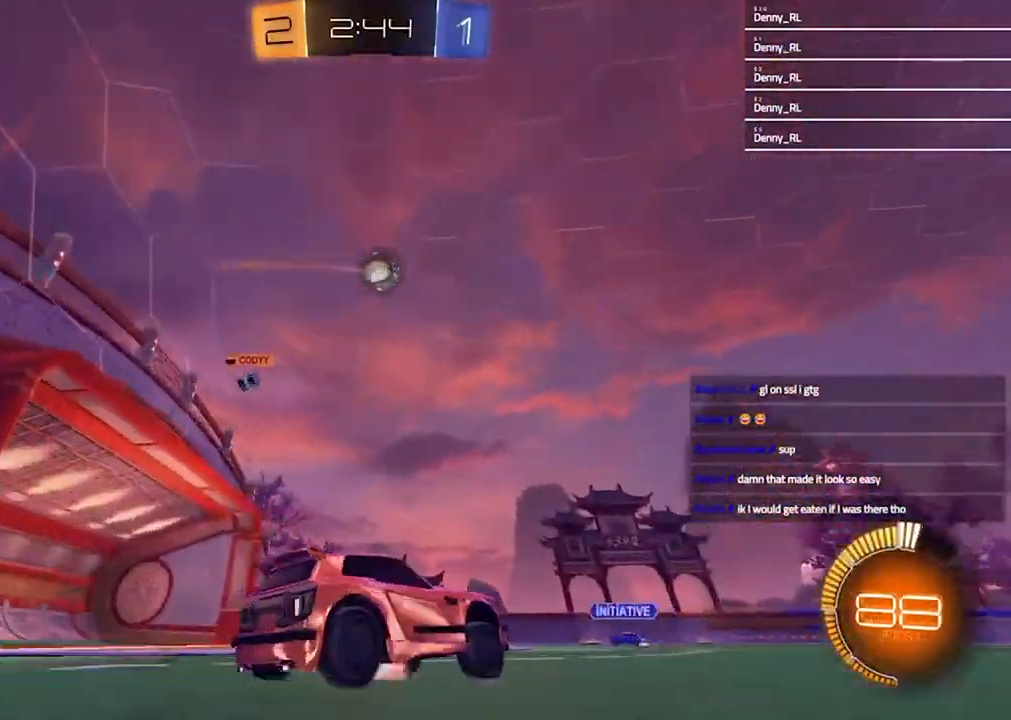
{"buttons": ["SQUARE", "R2"], "left_stick": "down-left", "right_stick": "center", "events": [[33, "L2", "down"], [33, "left_stick", "down"], [100, "L3", "down"], [233, "L2", "up"], [233, "L3", "up"], [233, "left_stick", "down-right"], [300, "CROSS", "up"], [367, "CROSS", "down"], [467, "CROSS", "up"], [467, "SQUARE", "down"], [500, "left_stick", "down-left"]]}
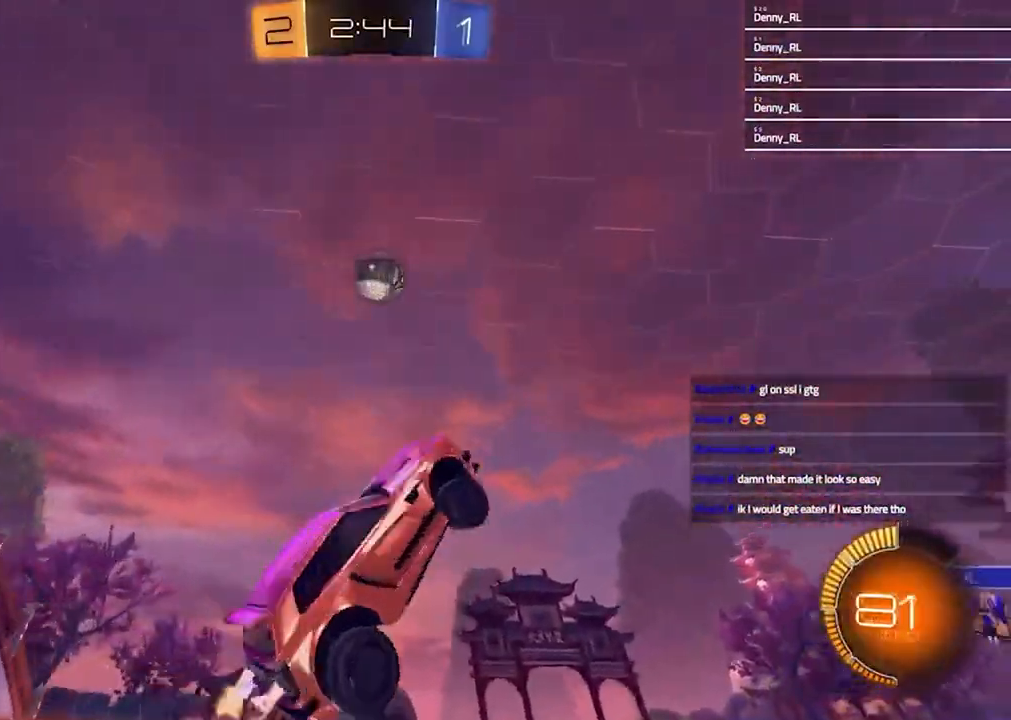
{"buttons": ["R2"], "left_stick": "center", "right_stick": "center", "events": [[33, "left_stick", "up-left"], [367, "left_stick", "up-right"], [467, "SQUARE", "up"], [500, "left_stick", "center"]]}
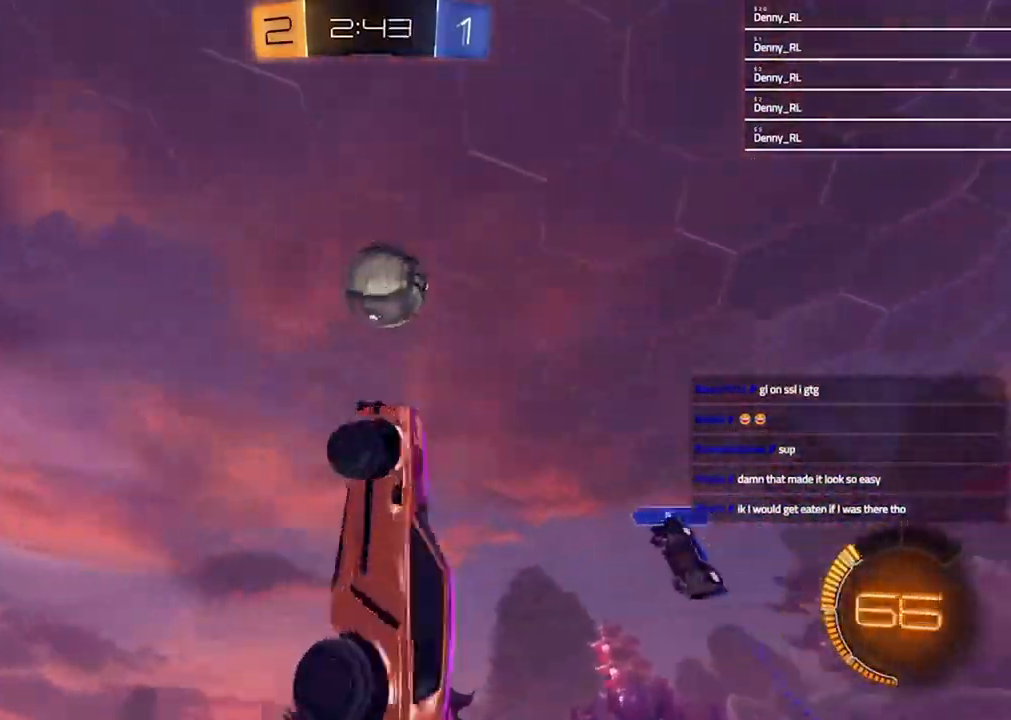
{"buttons": [], "left_stick": "up-left", "right_stick": "center", "events": [[333, "R2", "up"], [500, "left_stick", "up-left"]]}
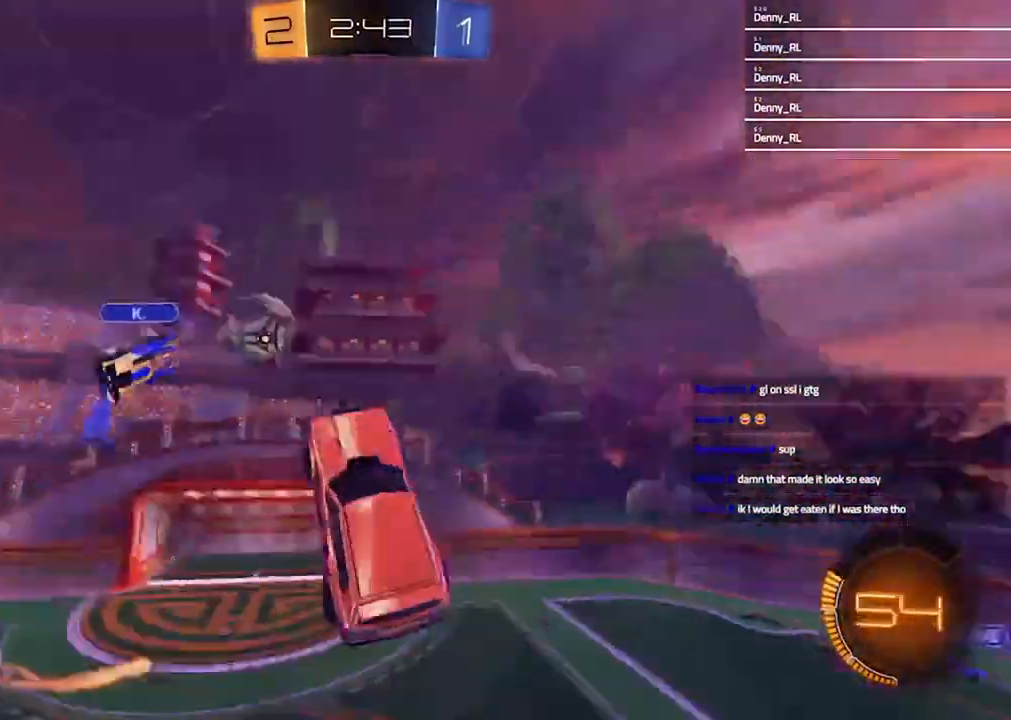
{"buttons": ["SQUARE"], "left_stick": "down-right", "right_stick": "center", "events": [[67, "left_stick", "center"], [267, "left_stick", "right"], [367, "left_stick", "down-right"], [433, "SQUARE", "down"]]}
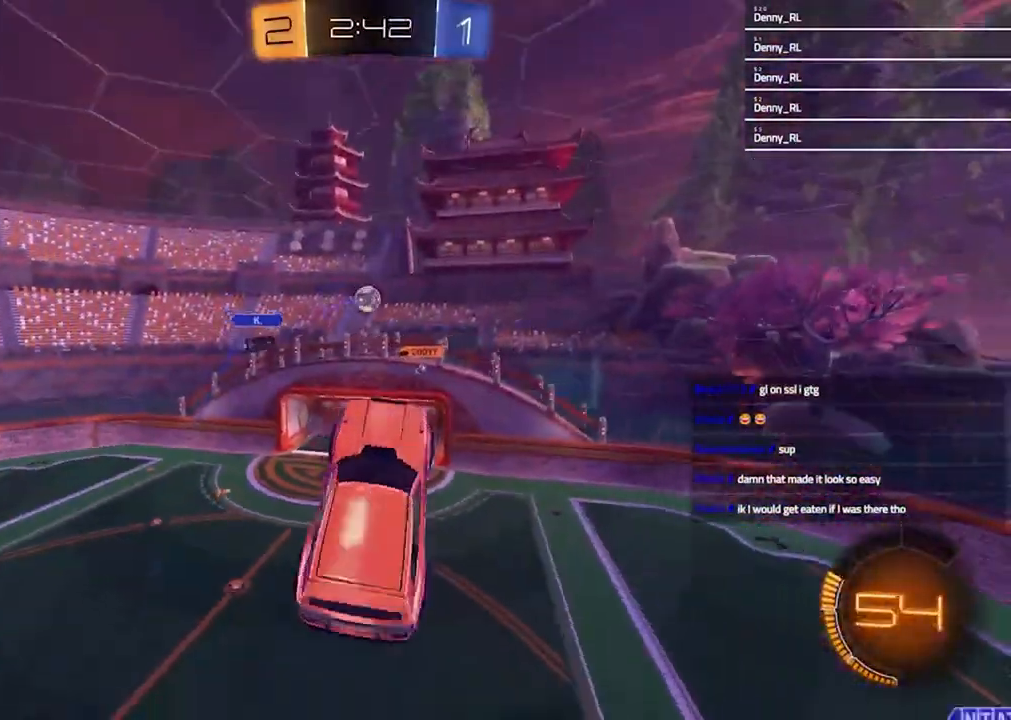
{"buttons": ["SQUARE"], "left_stick": "center", "right_stick": "center", "events": [[33, "SQUARE", "up"], [100, "left_stick", "down"], [200, "left_stick", "down-left"], [300, "SQUARE", "down"], [300, "left_stick", "left"], [500, "left_stick", "center"]]}
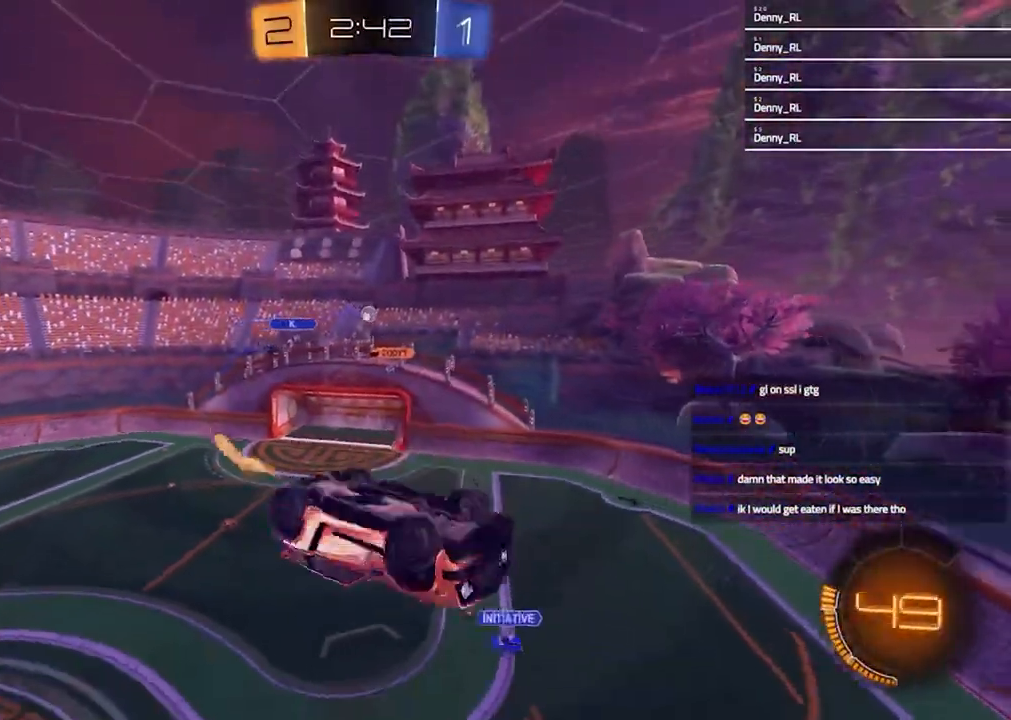
{"buttons": [], "left_stick": "center", "right_stick": "center", "events": [[100, "SQUARE", "up"]]}
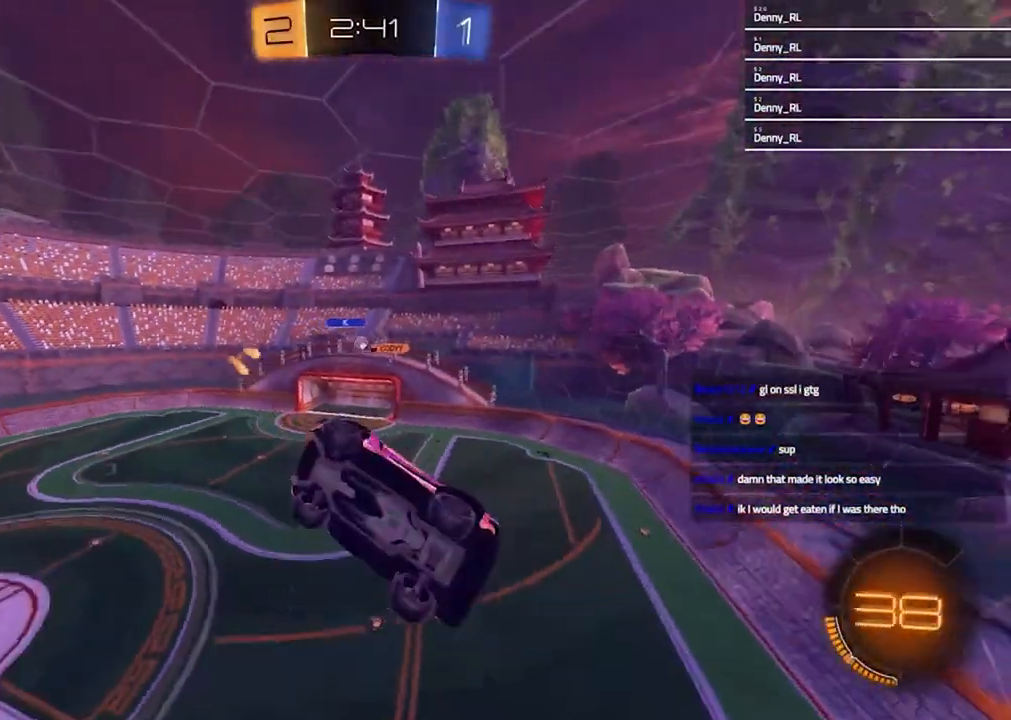
{"buttons": ["R2"], "left_stick": "center", "right_stick": "center", "events": [[67, "L1", "down"], [67, "left_stick", "left"], [233, "L1", "up"], [333, "R2", "down"], [367, "L1", "down"], [500, "L1", "up"], [500, "left_stick", "center"]]}
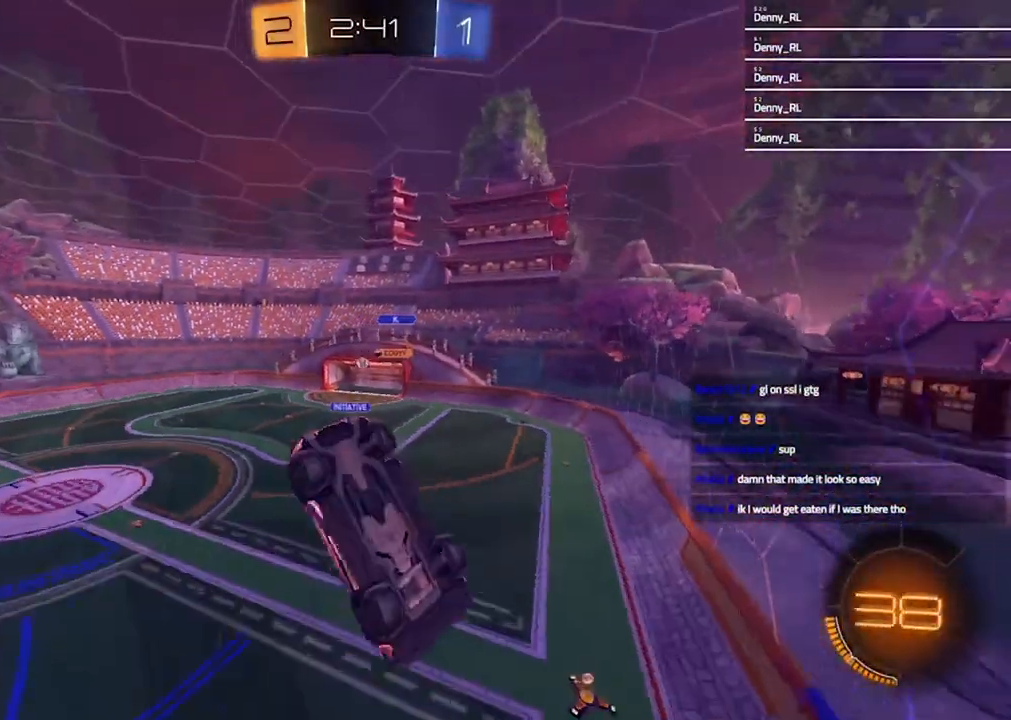
{"buttons": ["R2"], "left_stick": "right", "right_stick": "center", "events": [[300, "left_stick", "right"]]}
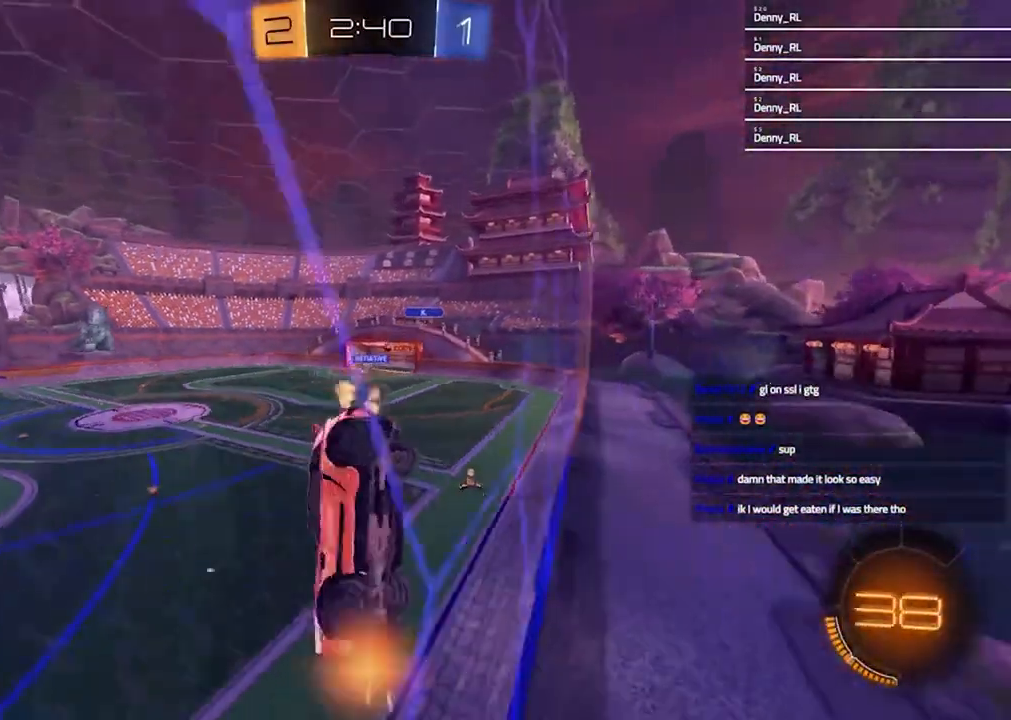
{"buttons": ["R2"], "left_stick": "right", "right_stick": "center", "events": []}
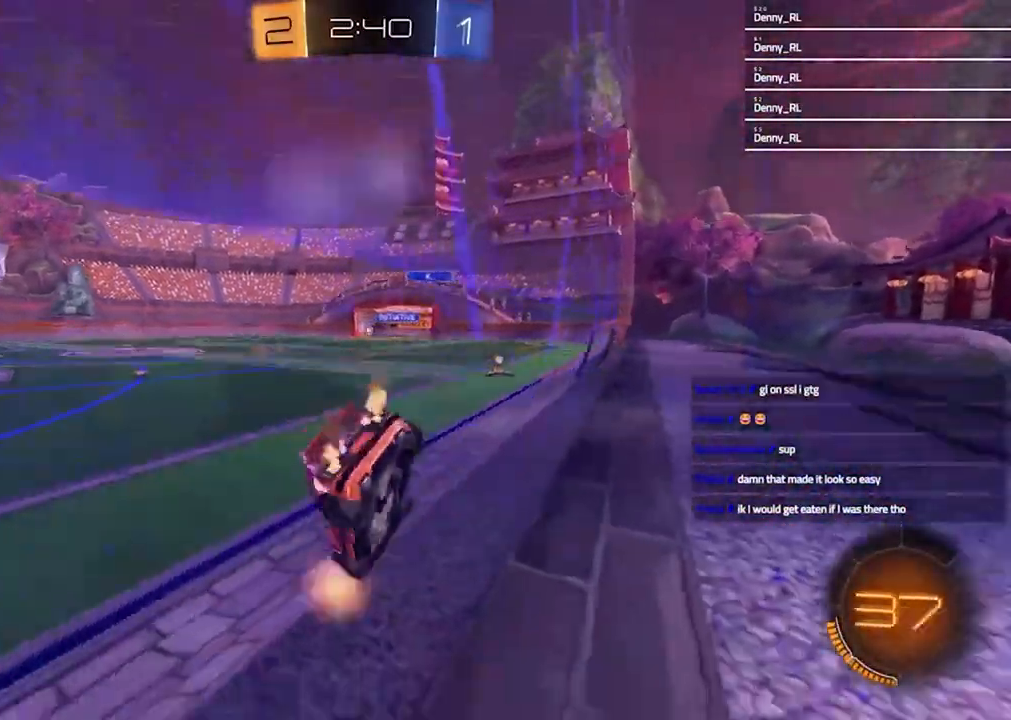
{"buttons": ["R2"], "left_stick": "center", "right_stick": "center", "events": [[467, "left_stick", "center"]]}
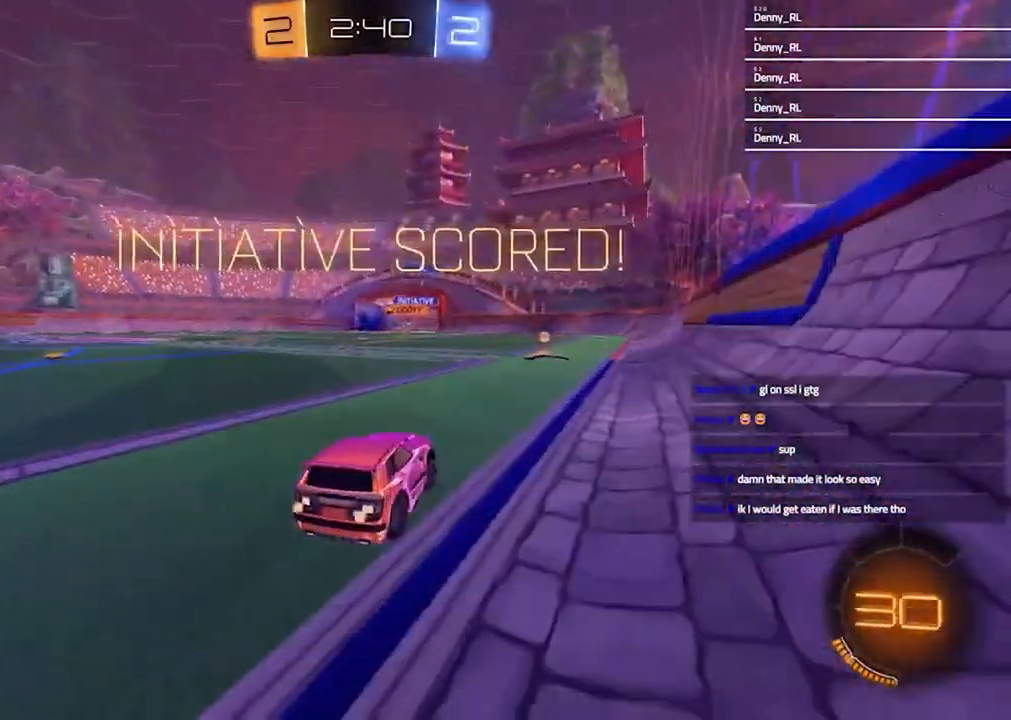
{"buttons": ["R2"], "left_stick": "center", "right_stick": "center", "events": [[267, "DPAD_DOWN", "down"], [300, "DPAD_DOWN", "up"], [400, "DPAD_DOWN", "down"], [467, "DPAD_DOWN", "up"]]}
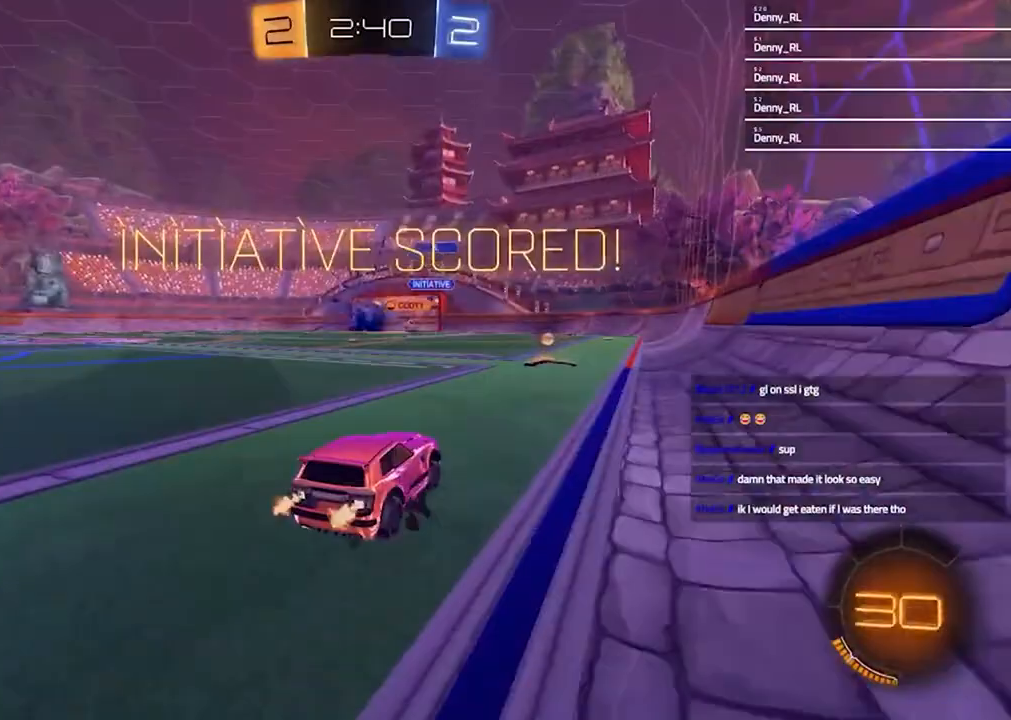
{"buttons": ["R2"], "left_stick": "center", "right_stick": "center", "events": [[167, "left_stick", "up-right"], [333, "left_stick", "left"], [467, "left_stick", "center"]]}
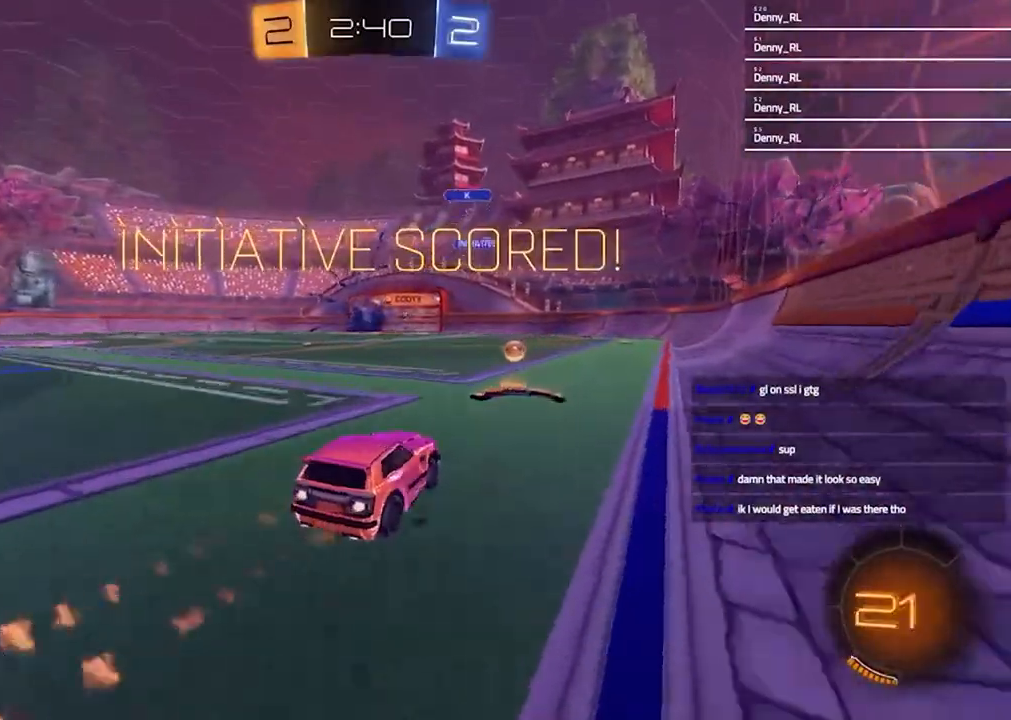
{"buttons": ["R2"], "left_stick": "center", "right_stick": "center", "events": [[133, "left_stick", "left"], [400, "left_stick", "center"]]}
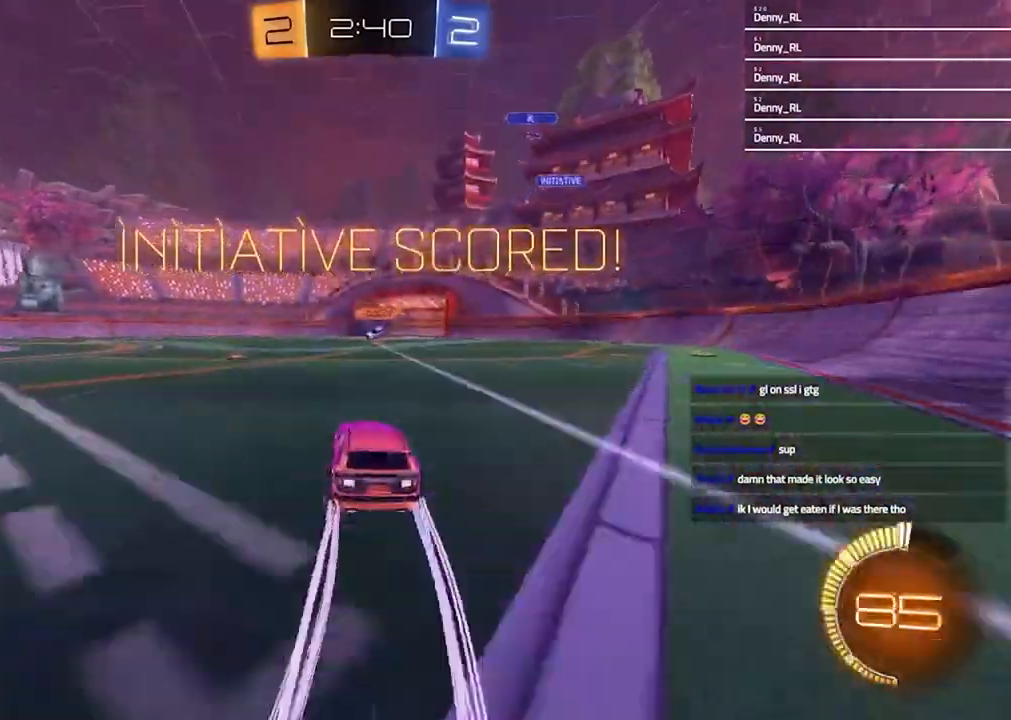
{"buttons": ["R2"], "left_stick": "up-left", "right_stick": "center", "events": [[133, "left_stick", "left"], [300, "left_stick", "center"], [367, "left_stick", "left"], [433, "CROSS", "down"], [467, "left_stick", "up-left"], [500, "CROSS", "up"]]}
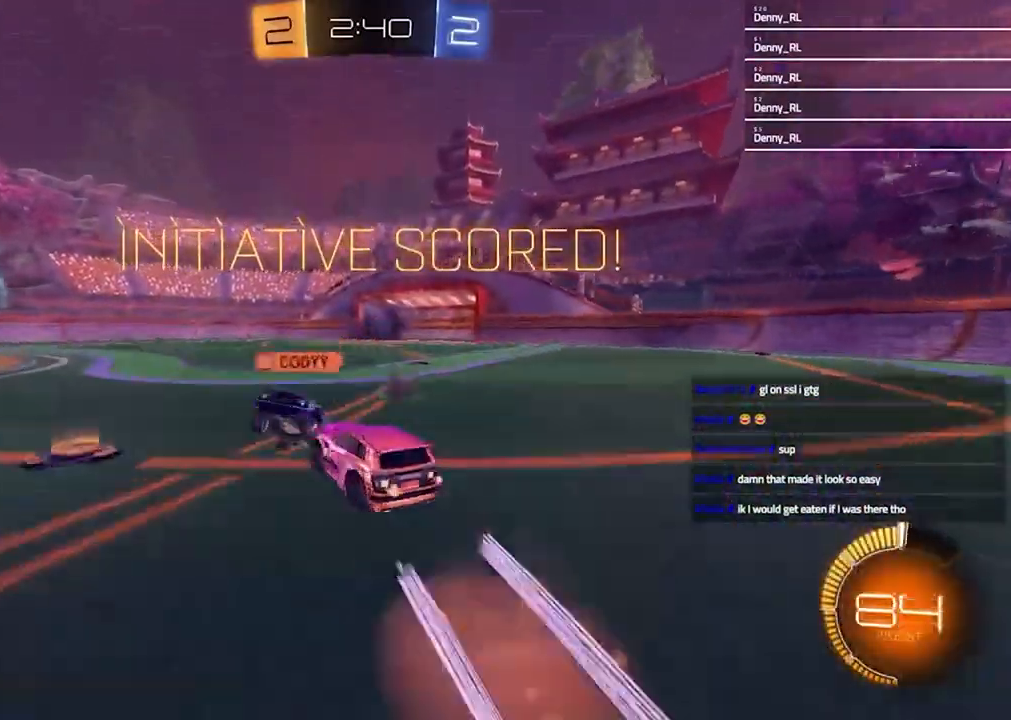
{"buttons": ["R2"], "left_stick": "down-right", "right_stick": "center", "events": [[33, "CROSS", "down"], [133, "left_stick", "down-left"], [200, "CROSS", "up"], [233, "left_stick", "down-right"], [333, "left_stick", "right"], [433, "left_stick", "down-right"]]}
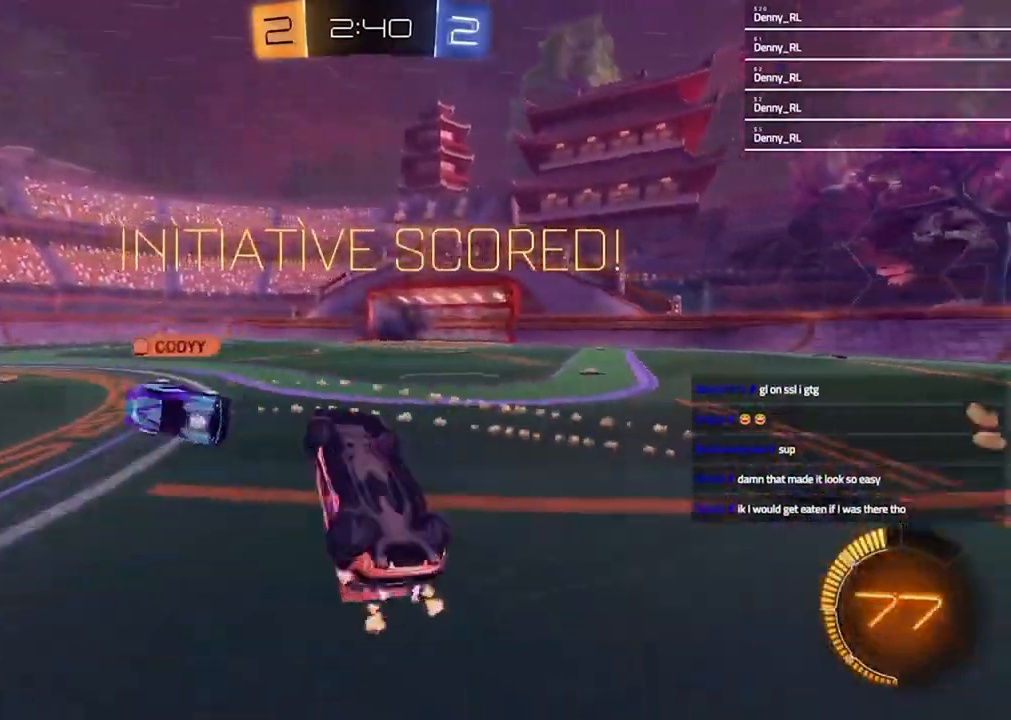
{"buttons": [], "left_stick": "center", "right_stick": "center", "events": [[33, "R2", "up"], [33, "left_stick", "down-left"], [67, "L1", "down"], [167, "left_stick", "up-left"], [300, "L1", "up"], [400, "left_stick", "center"]]}
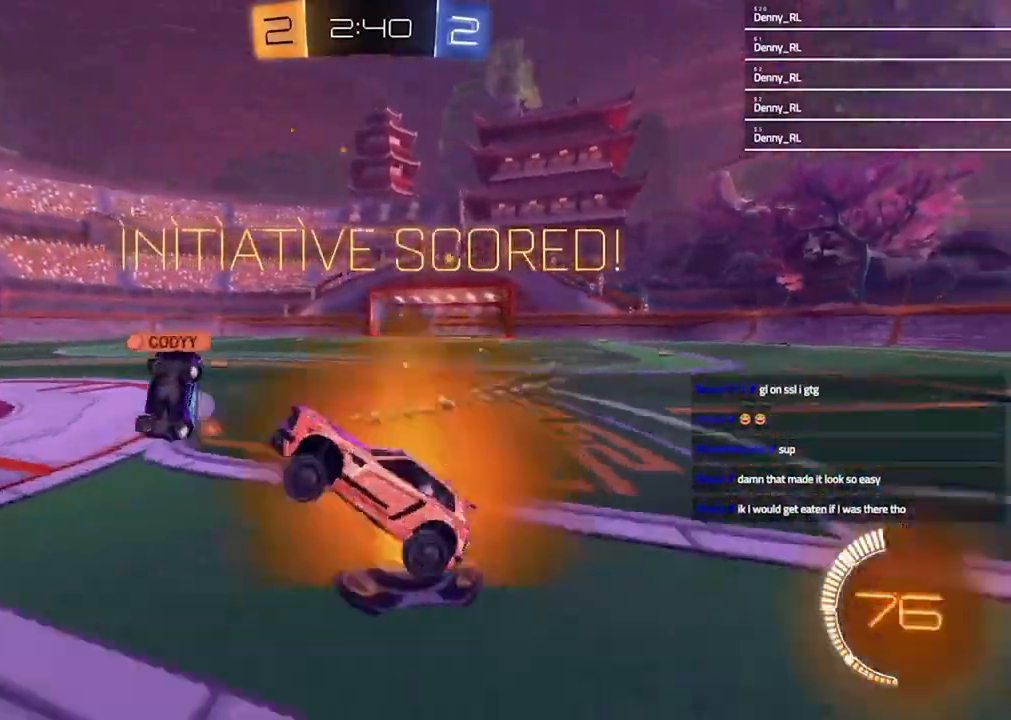
{"buttons": ["CROSS"], "left_stick": "center", "right_stick": "center"}
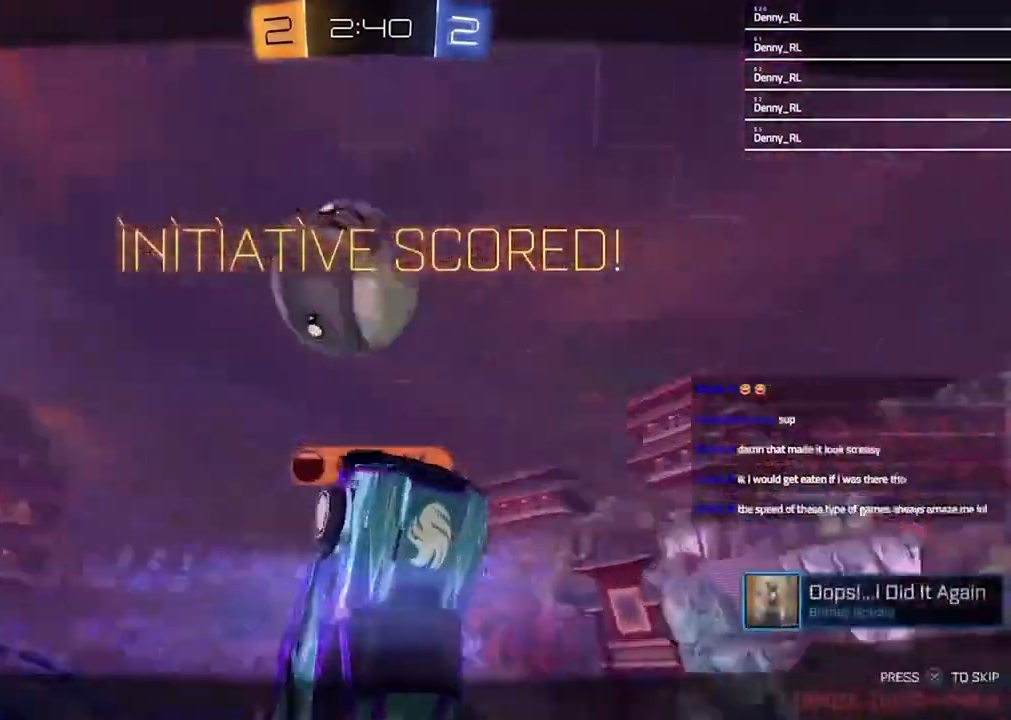
{"buttons": ["CROSS"], "left_stick": "center", "right_stick": "center", "events": []}
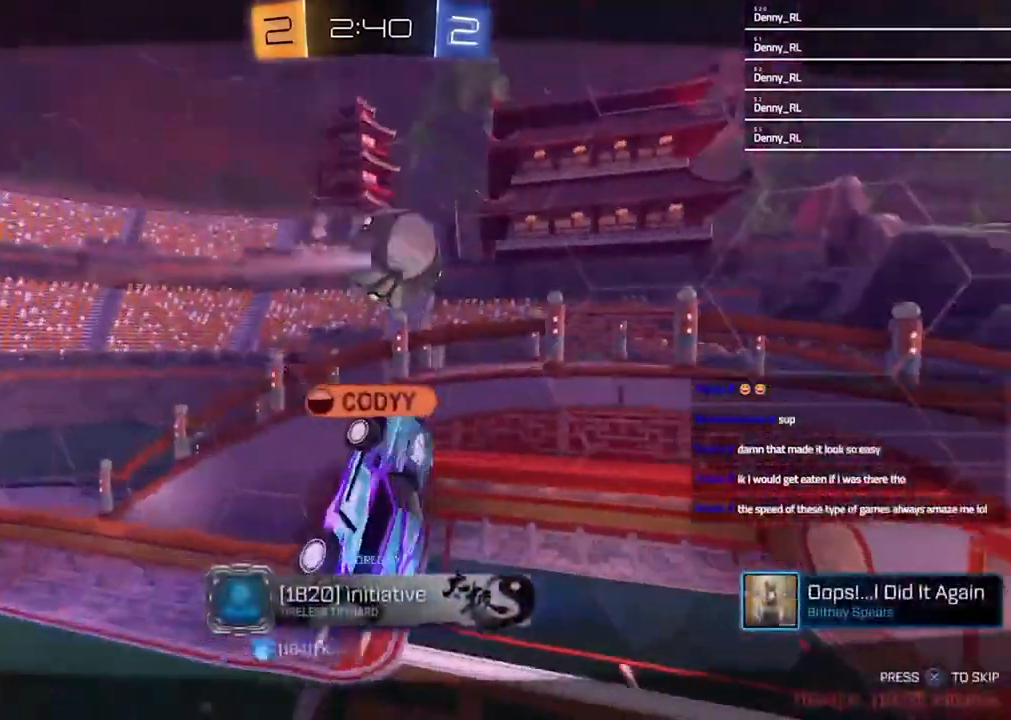
{"buttons": ["CROSS"], "left_stick": "center", "right_stick": "center", "events": []}
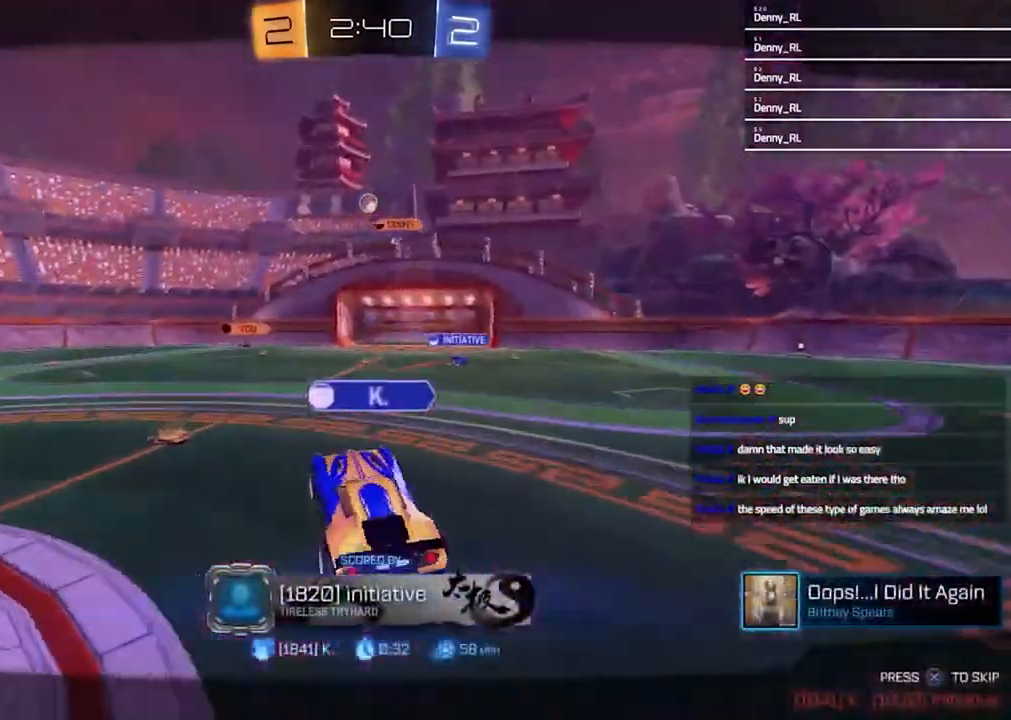
{"buttons": [], "left_stick": "center", "right_stick": "center", "events": [[400, "CROSS", "up"]]}